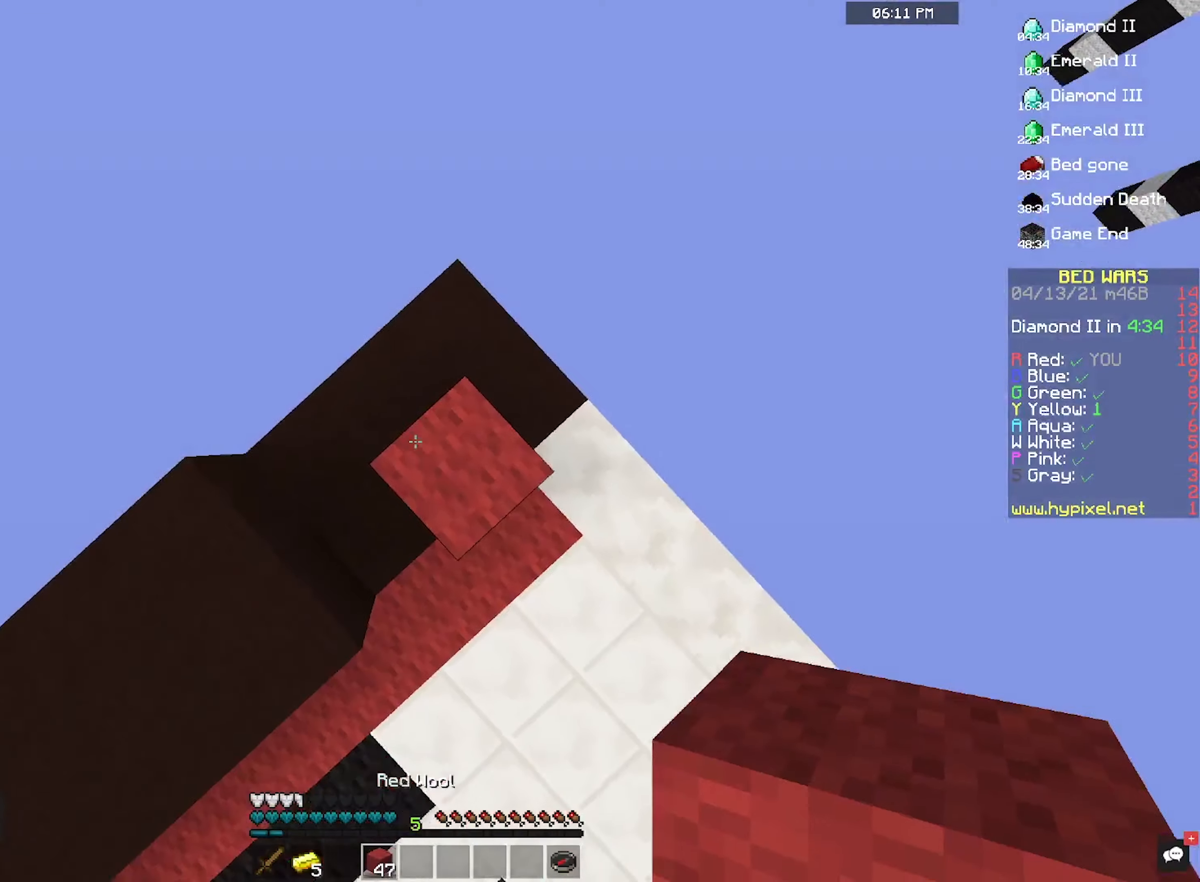
Gameplay with keyboard and mouse; each line is a JSON object with the keys and mouse buttons held at the frame after it. "events" lists presses ("down") and releases ("up") of "a", "d", "s", "space", "w", "mouse_left" and "mouse_right" between this image and that frame as [ms after this image, input, new state], when the widget could be followed in between. "mouse_left", "mouse_right" = the "left", "right" buttons of the "mouse" list. No other keys are recorded. Fast repeated clicks can show as one long hold. Mouse movement is not recorded.
{"keys": ["space"], "mouse": ["right"], "events": [[67, "d", "up"], [200, "s", "down"], [334, "s", "up"]]}
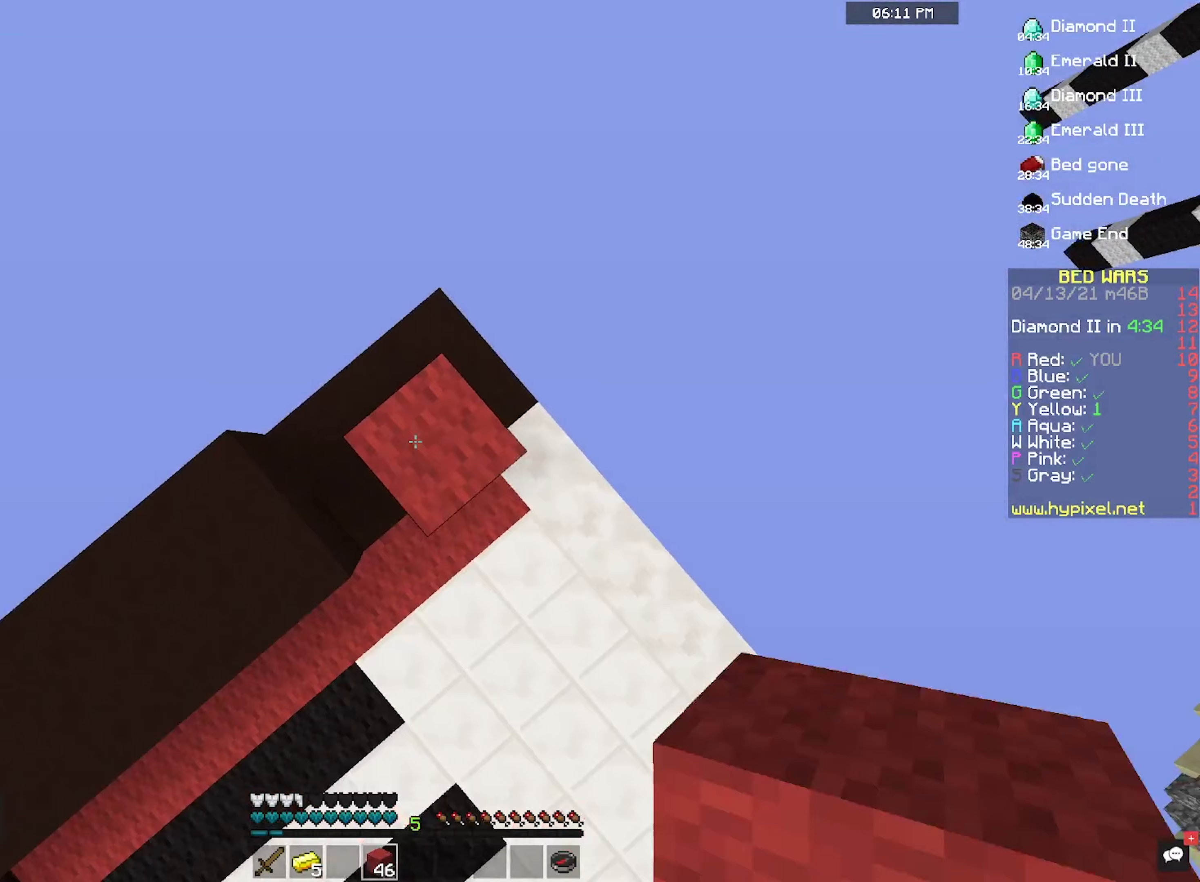
{"keys": ["space"], "mouse": ["right"], "events": []}
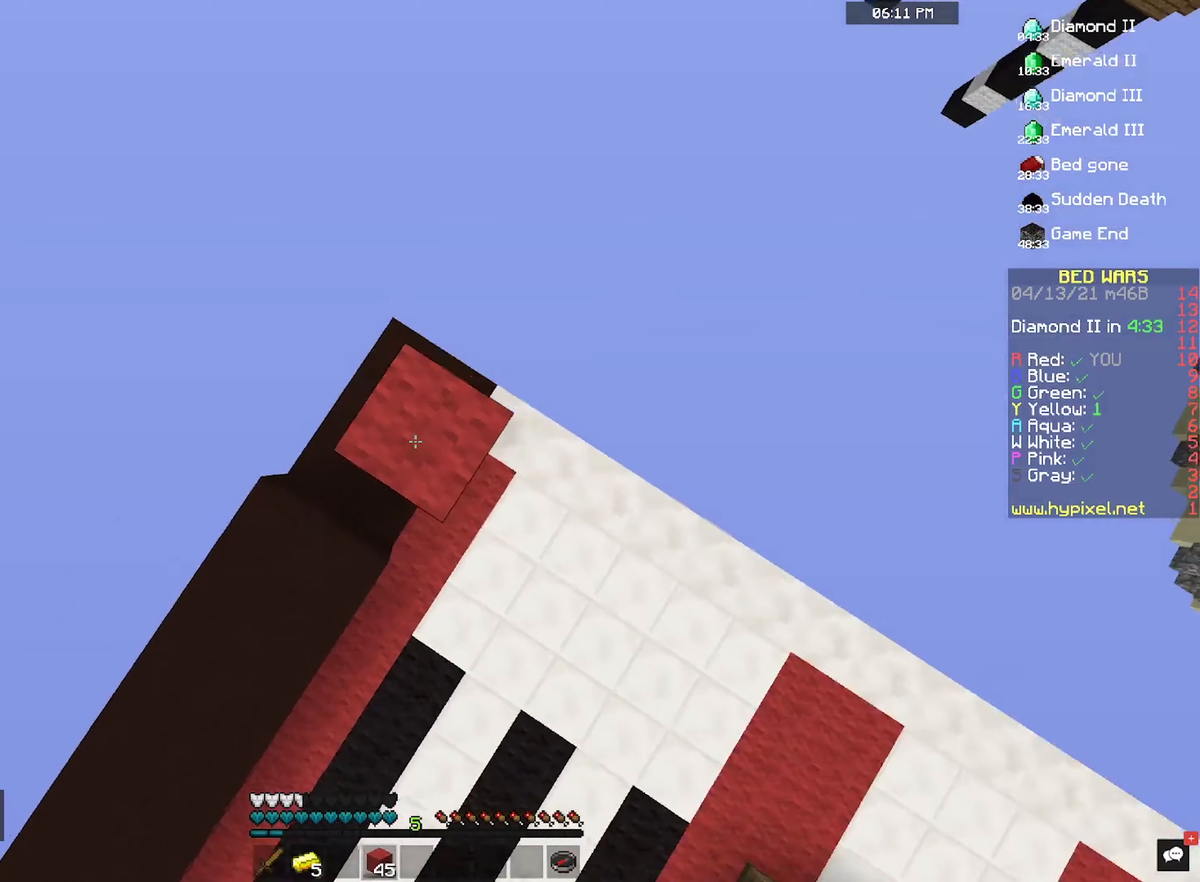
{"keys": ["space"], "mouse": ["right"], "events": []}
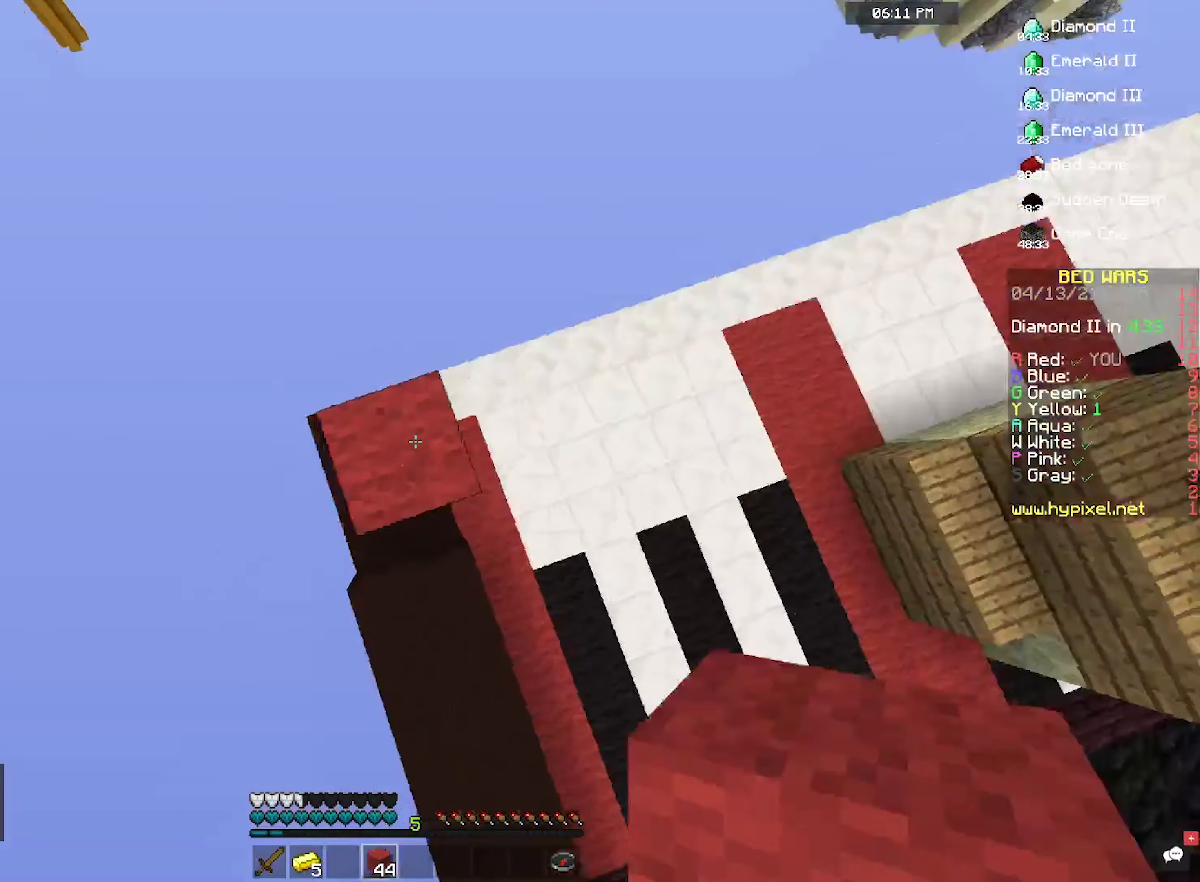
{"keys": [], "mouse": ["right"], "events": [[467, "space", "up"]]}
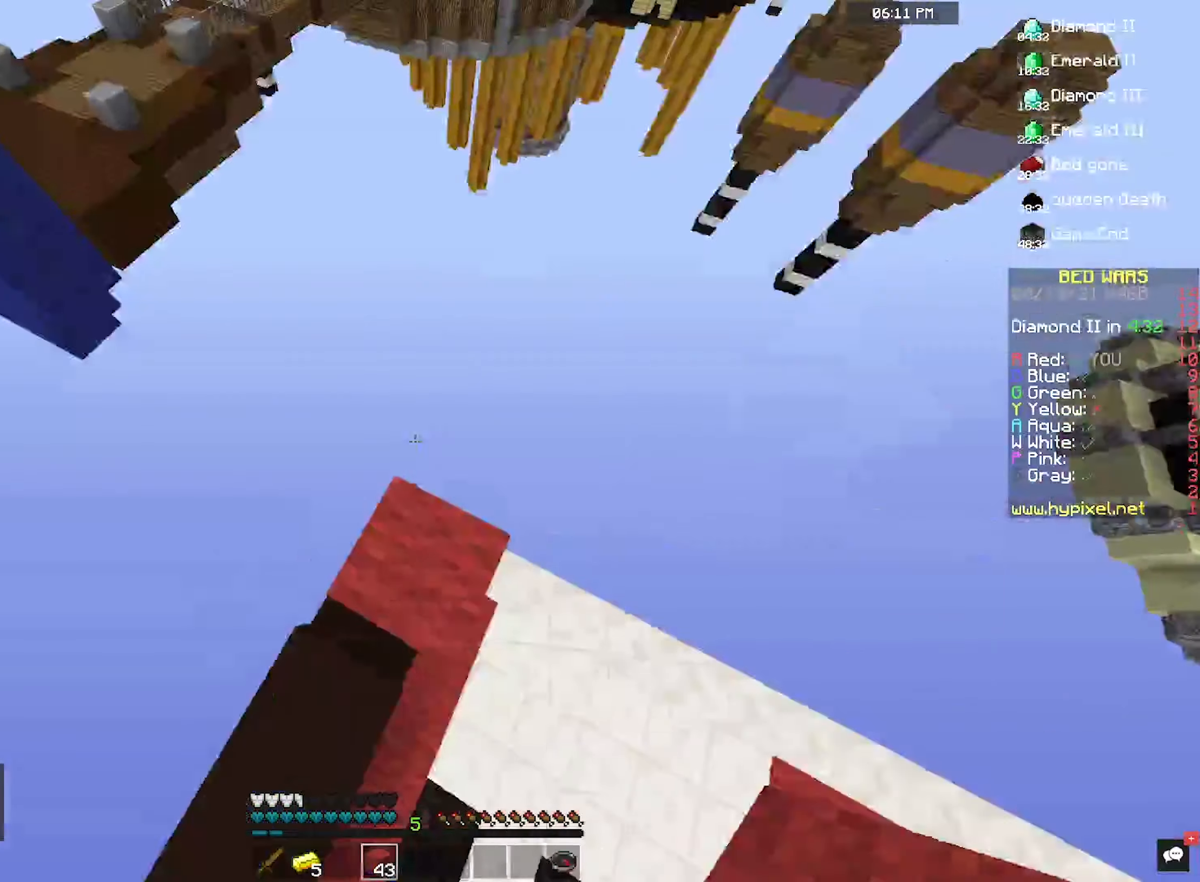
{"keys": [], "mouse": [], "events": [[67, "mouse_right", "up"], [167, "d", "down"], [300, "d", "up"]]}
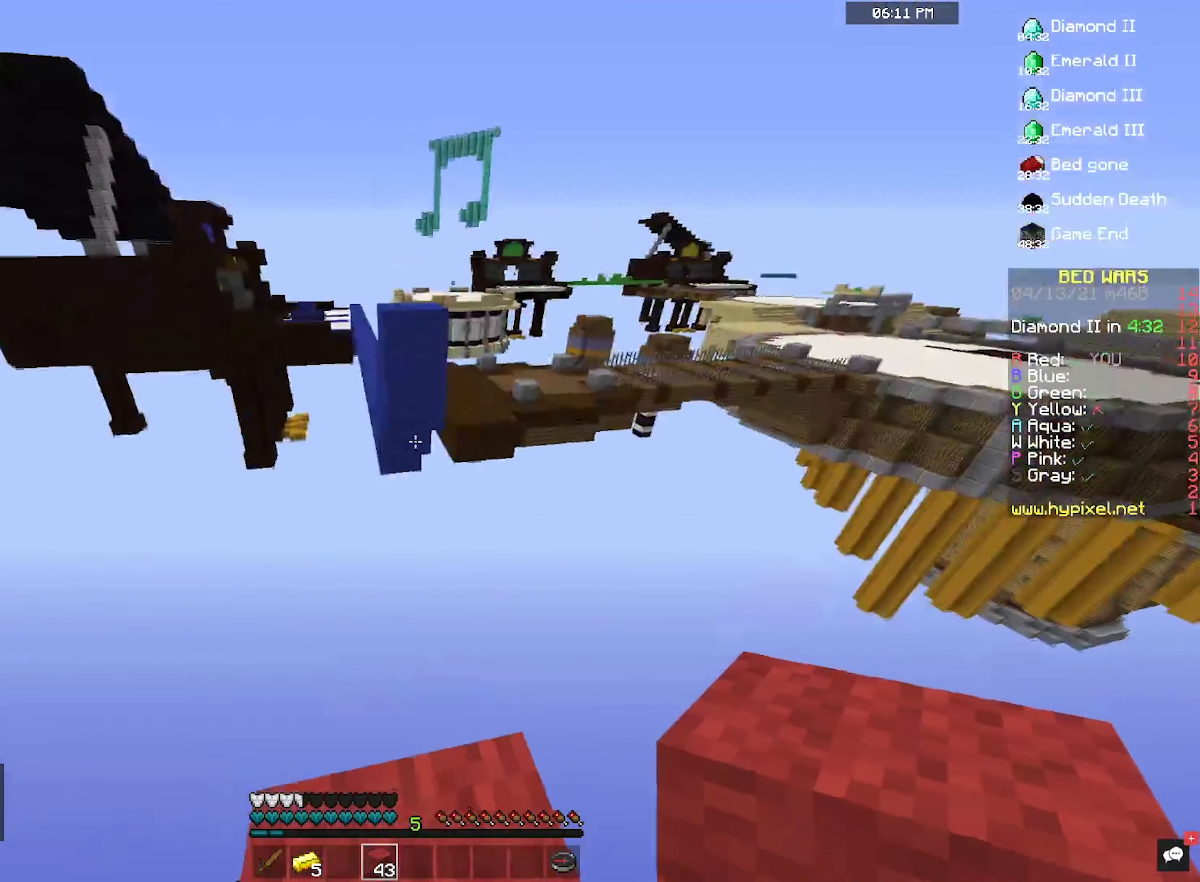
{"keys": ["w"], "mouse": [], "events": [[33, "w", "down"]]}
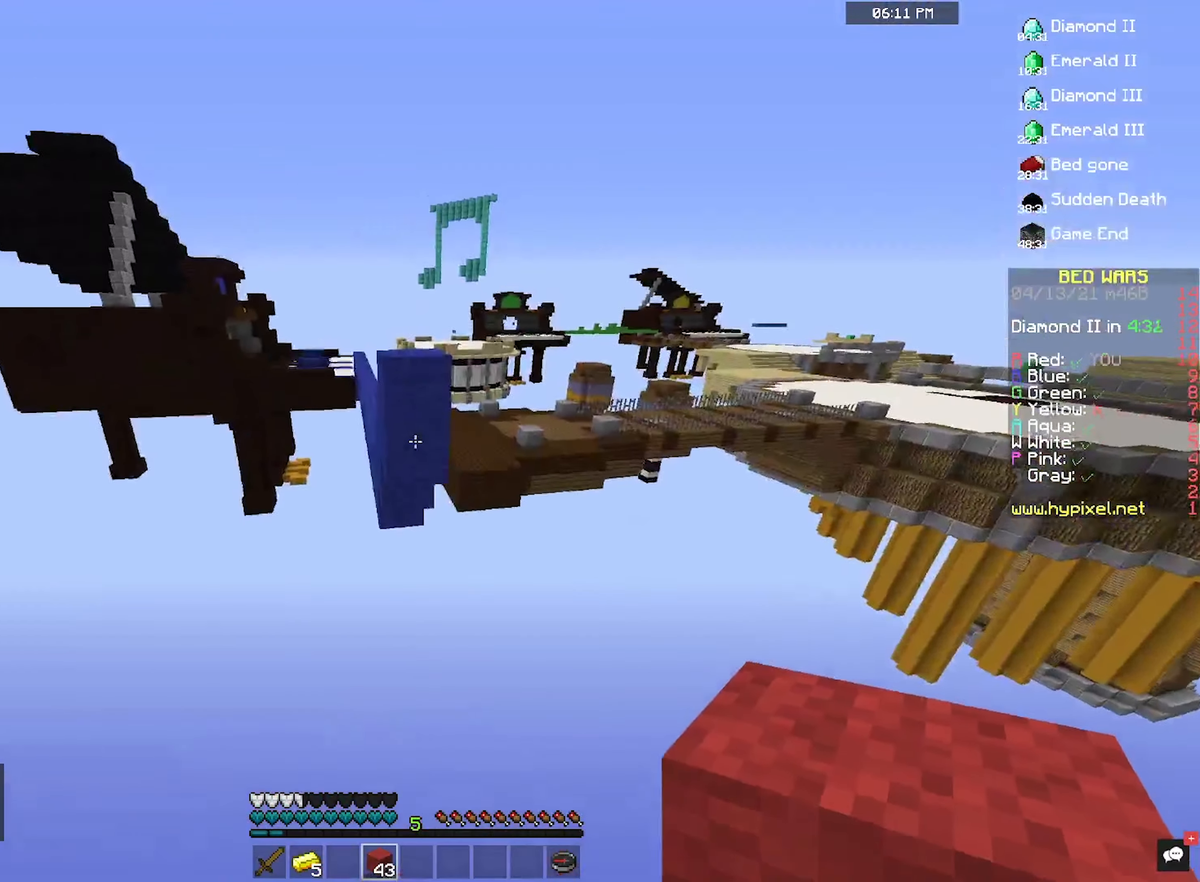
{"keys": ["s"], "mouse": [], "events": [[100, "a", "down"], [200, "w", "up"], [233, "s", "down"], [433, "a", "up"]]}
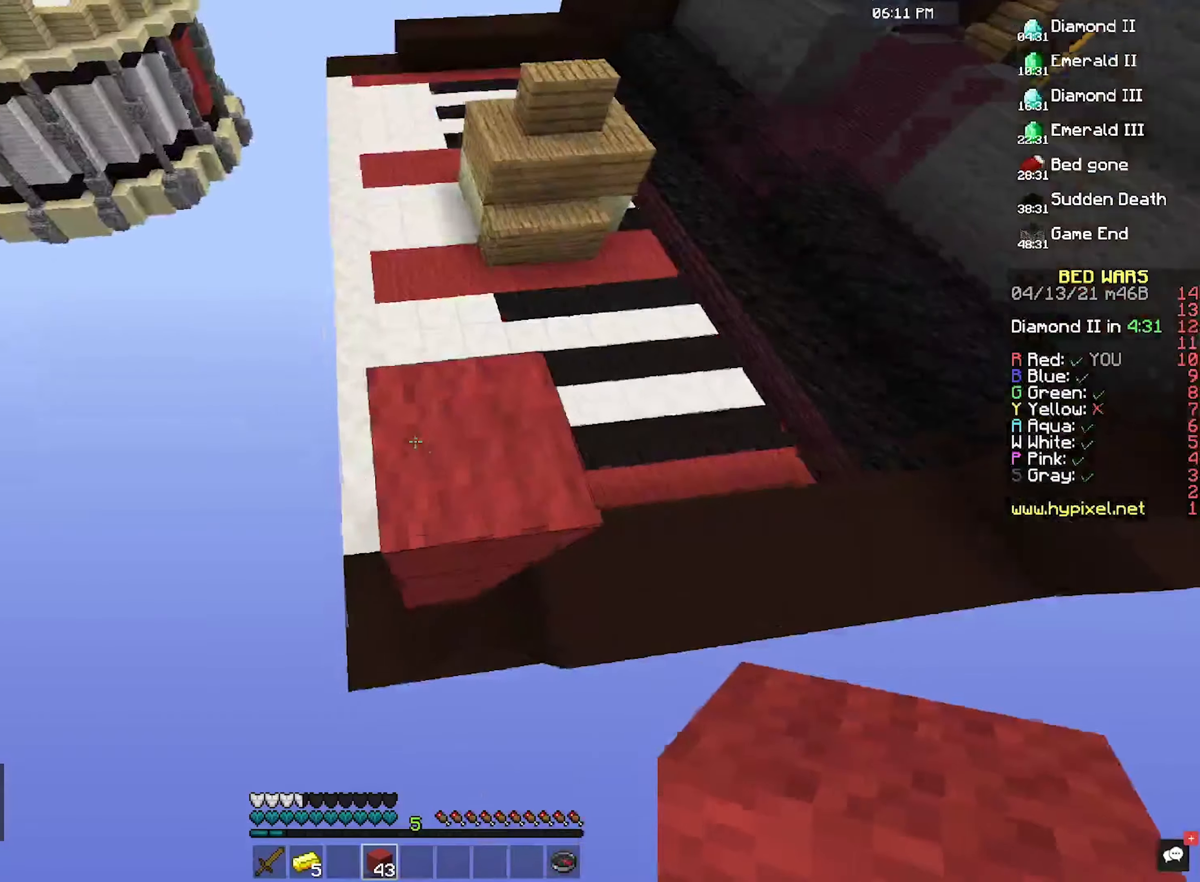
{"keys": ["s"], "mouse": ["right"], "events": [[100, "a", "down"], [167, "mouse_right", "down"], [200, "a", "up"]]}